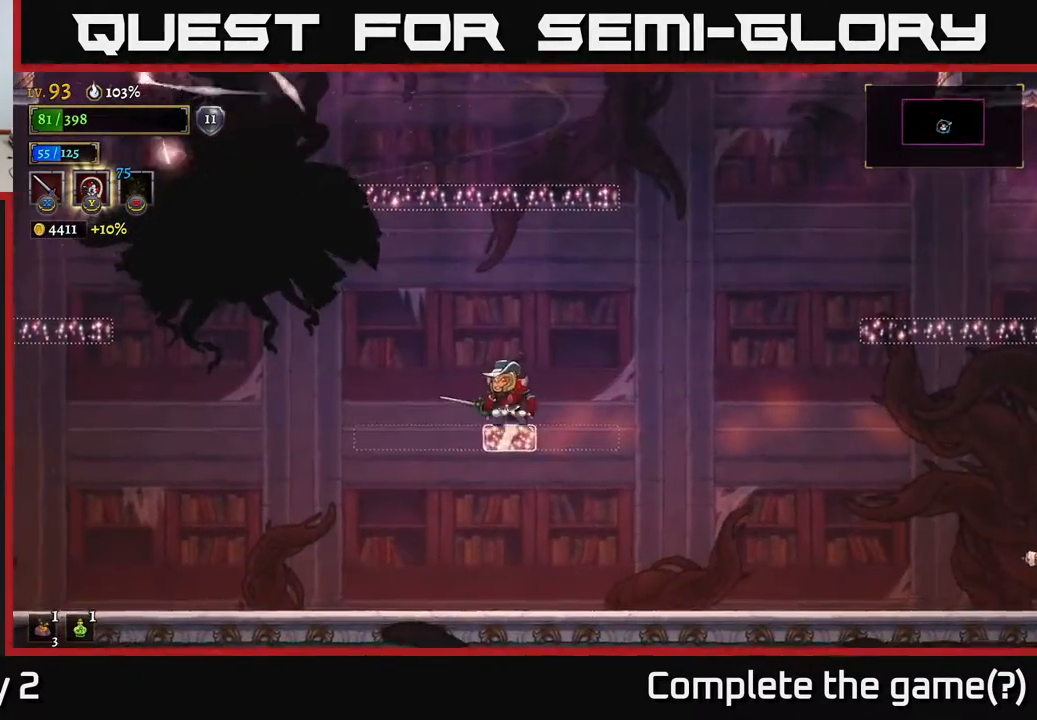
Gameplay with a controller (Xbox layout); each line is a JSON object with the inputs held at the frame after it. "events" lists button and stick changes between this image and that frame as [ms after this image, input, new state], when the widget could be followed in between.
{"buttons": ["A"], "left_stick": "center", "right_stick": "center", "events": [[67, "A", "down"], [283, "A", "up"], [367, "A", "down"]]}
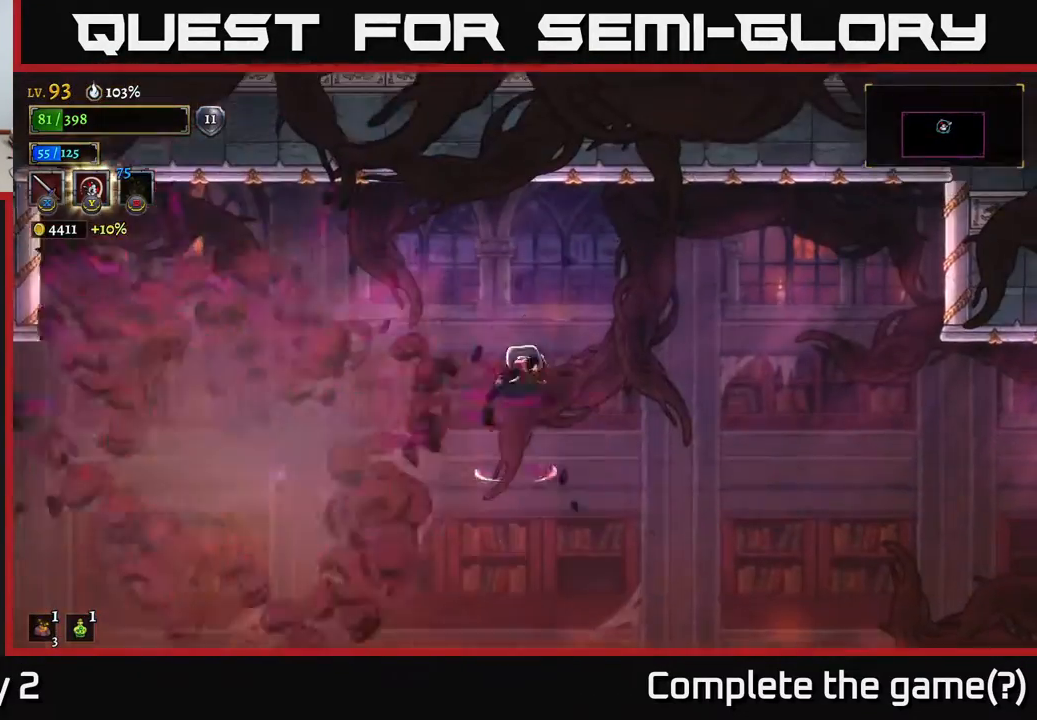
{"buttons": [], "left_stick": "left", "right_stick": "center", "events": [[83, "A", "up"], [450, "left_stick", "left"]]}
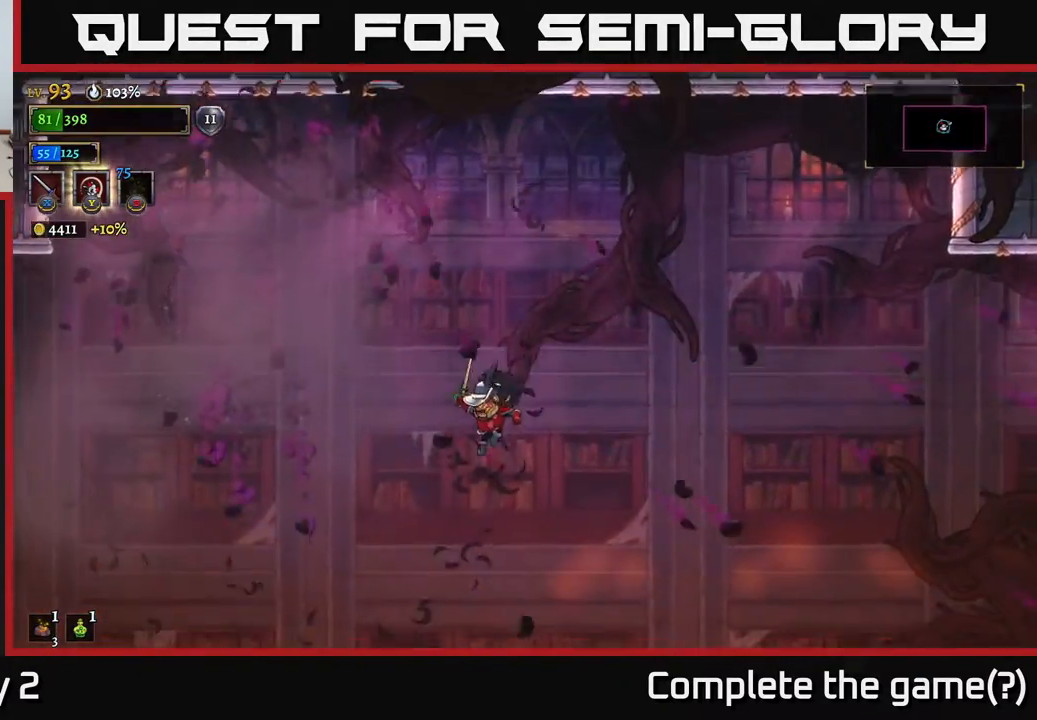
{"buttons": [], "left_stick": "down-left", "right_stick": "center", "events": [[167, "left_stick", "center"], [417, "left_stick", "left"], [500, "left_stick", "down-left"]]}
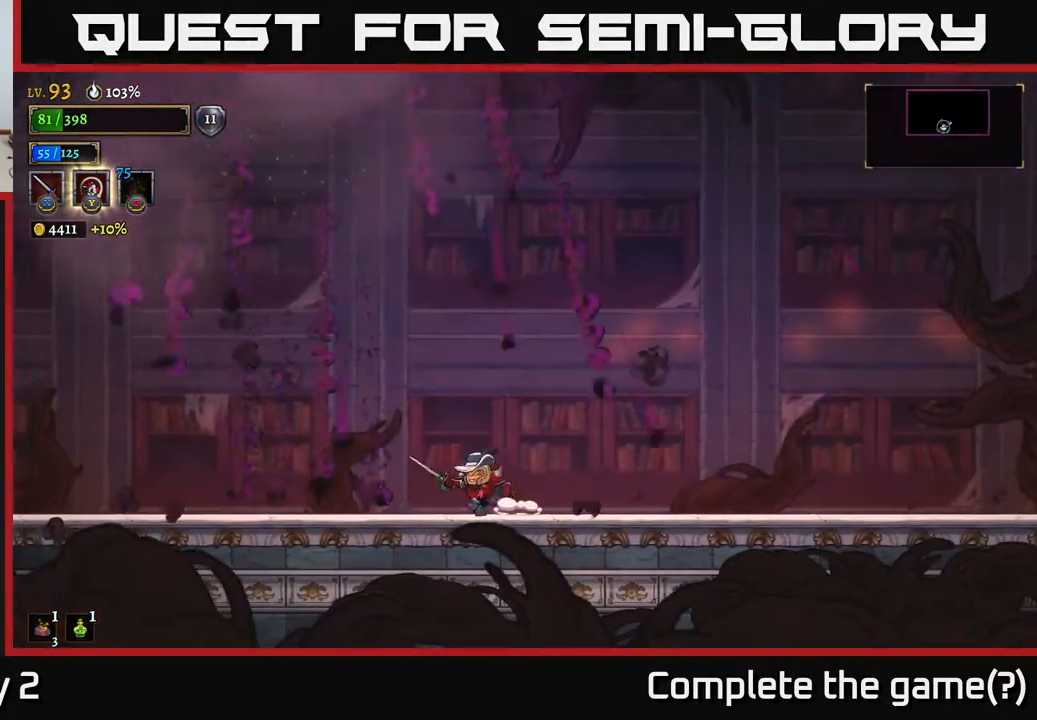
{"buttons": [], "left_stick": "left", "right_stick": "center", "events": [[217, "left_stick", "left"]]}
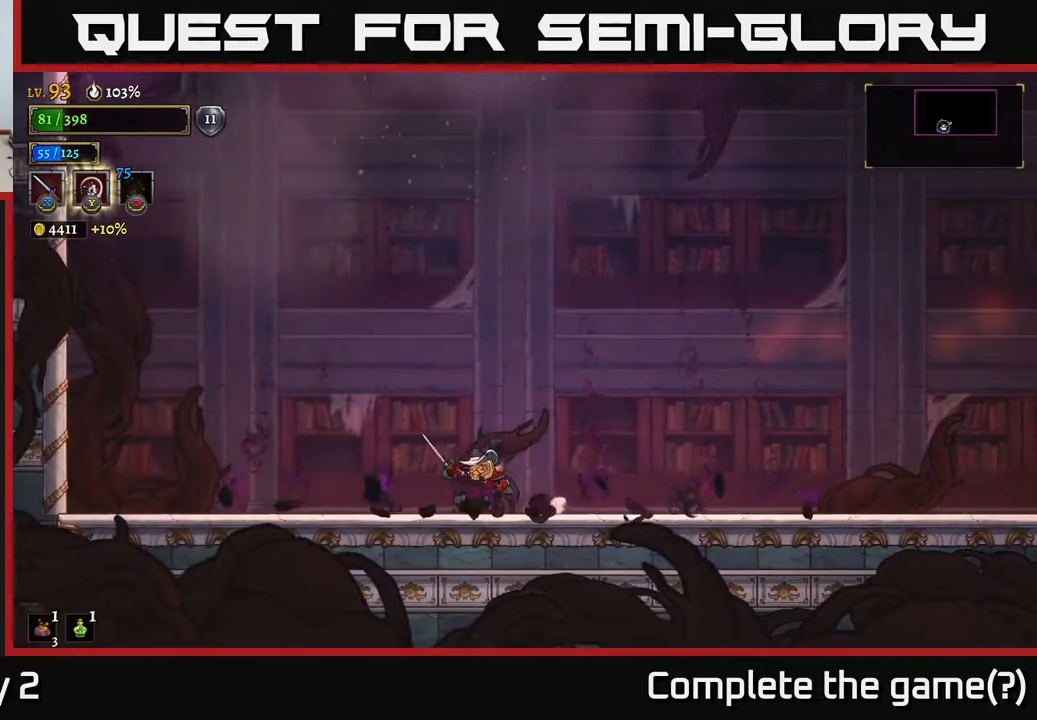
{"buttons": [], "left_stick": "right", "right_stick": "center", "events": [[67, "left_stick", "center"], [283, "left_stick", "right"]]}
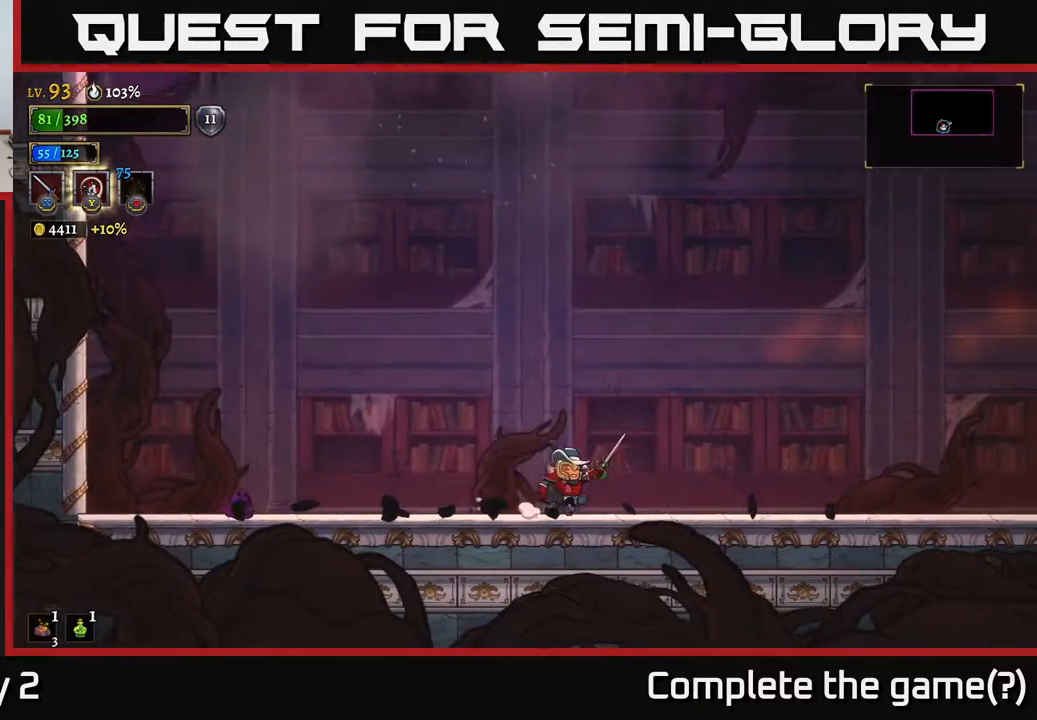
{"buttons": [], "left_stick": "left", "right_stick": "center", "events": [[300, "left_stick", "left"]]}
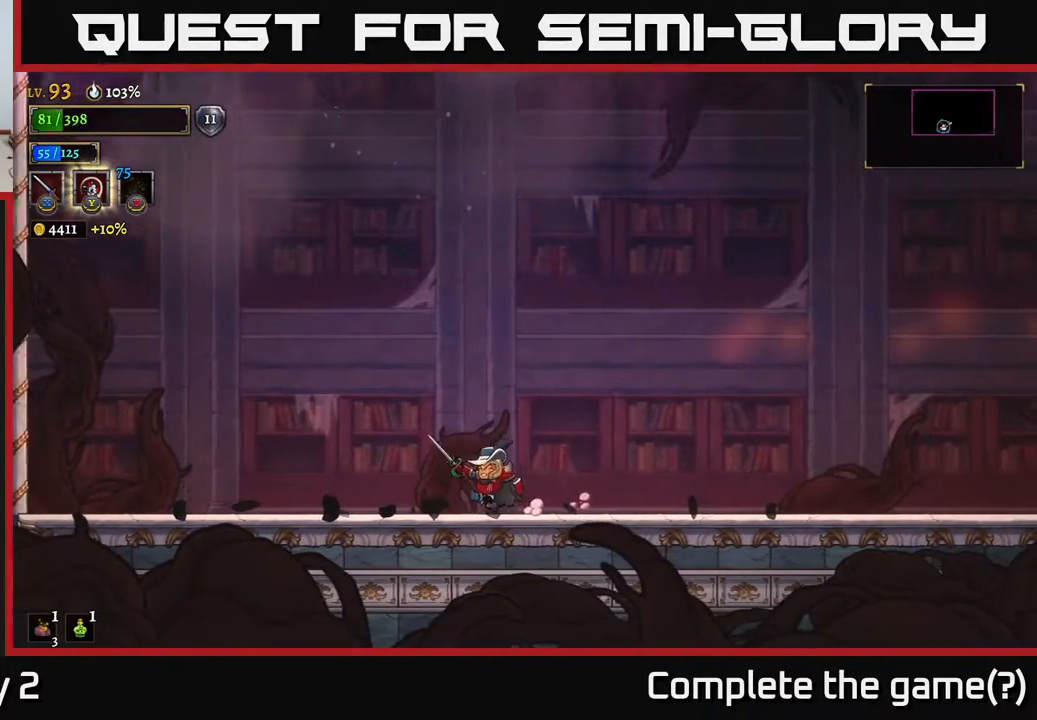
{"buttons": [], "left_stick": "right", "right_stick": "center", "events": [[117, "L2", "down"], [283, "L2", "up"], [350, "left_stick", "center"], [417, "left_stick", "right"]]}
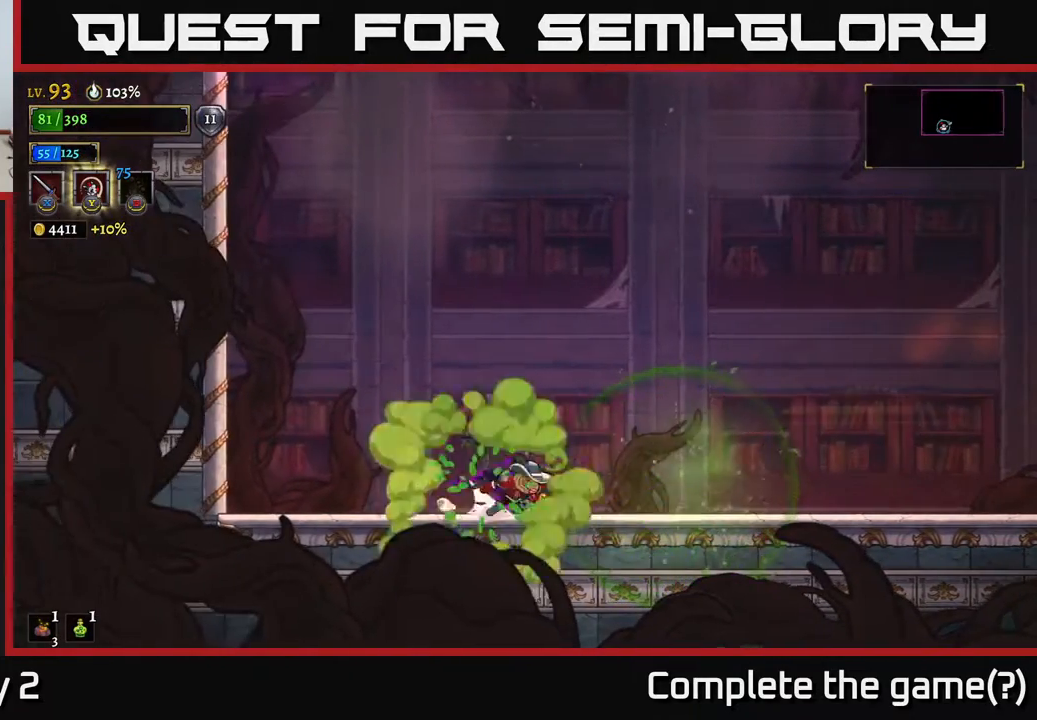
{"buttons": ["R2"], "left_stick": "right", "right_stick": "center", "events": [[17, "R2", "down"], [350, "R2", "up"], [483, "R2", "down"]]}
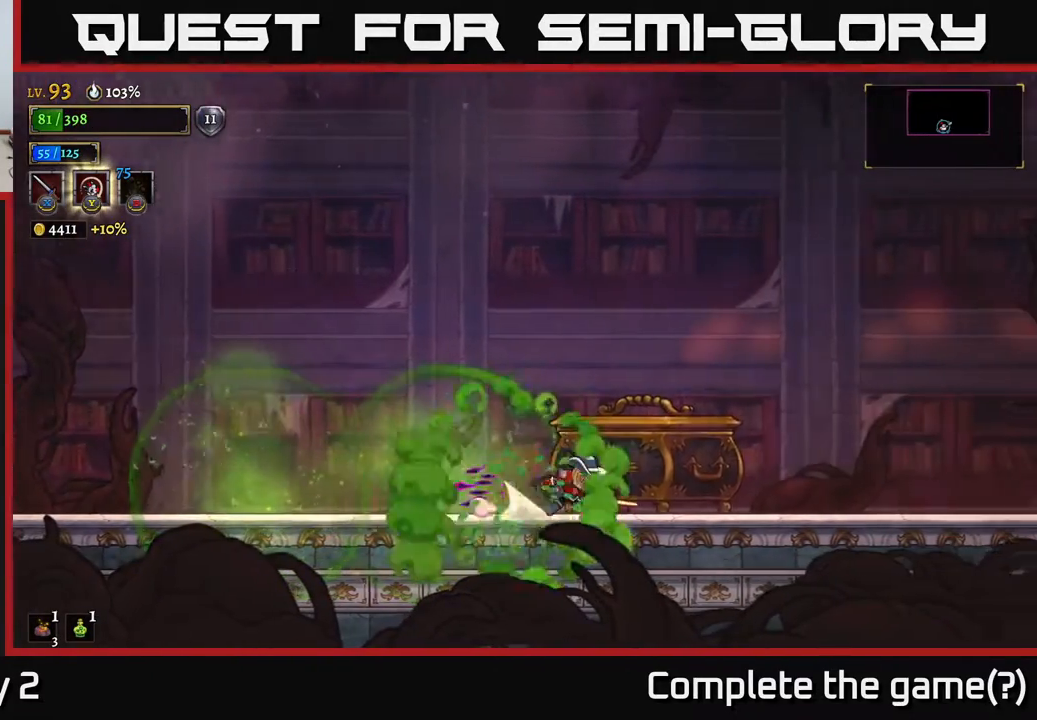
{"buttons": [], "left_stick": "left", "right_stick": "center", "events": [[233, "R2", "up"], [400, "left_stick", "left"]]}
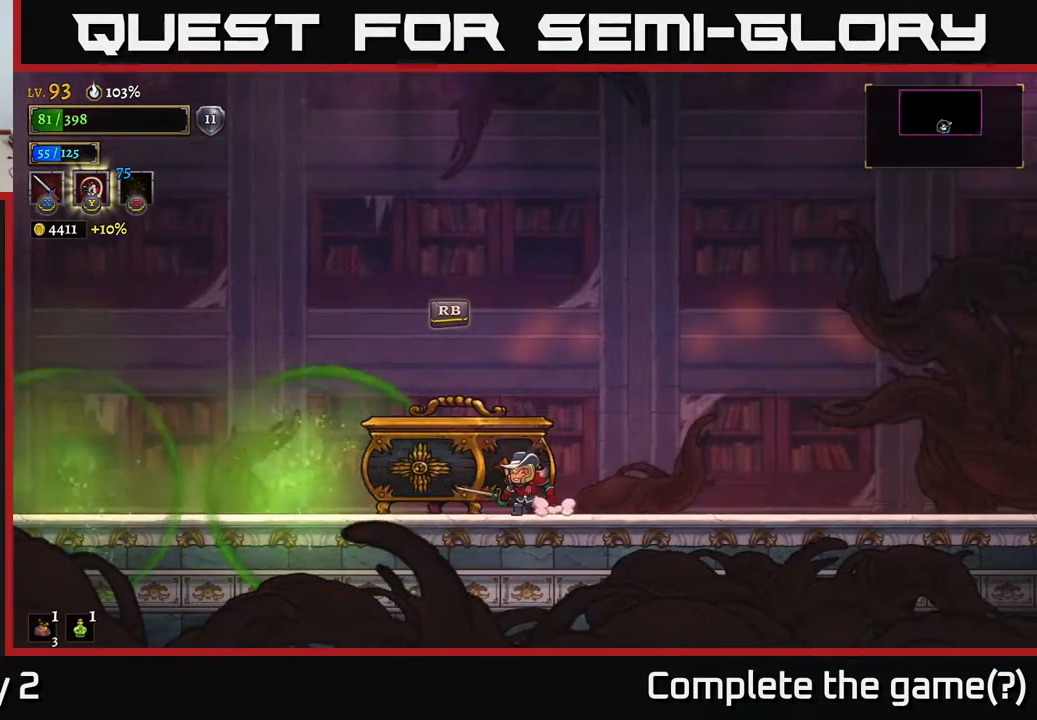
{"buttons": ["R1"], "left_stick": "center", "right_stick": "center", "events": [[17, "left_stick", "center"], [217, "left_stick", "left"], [433, "left_stick", "center"], [467, "R1", "down"]]}
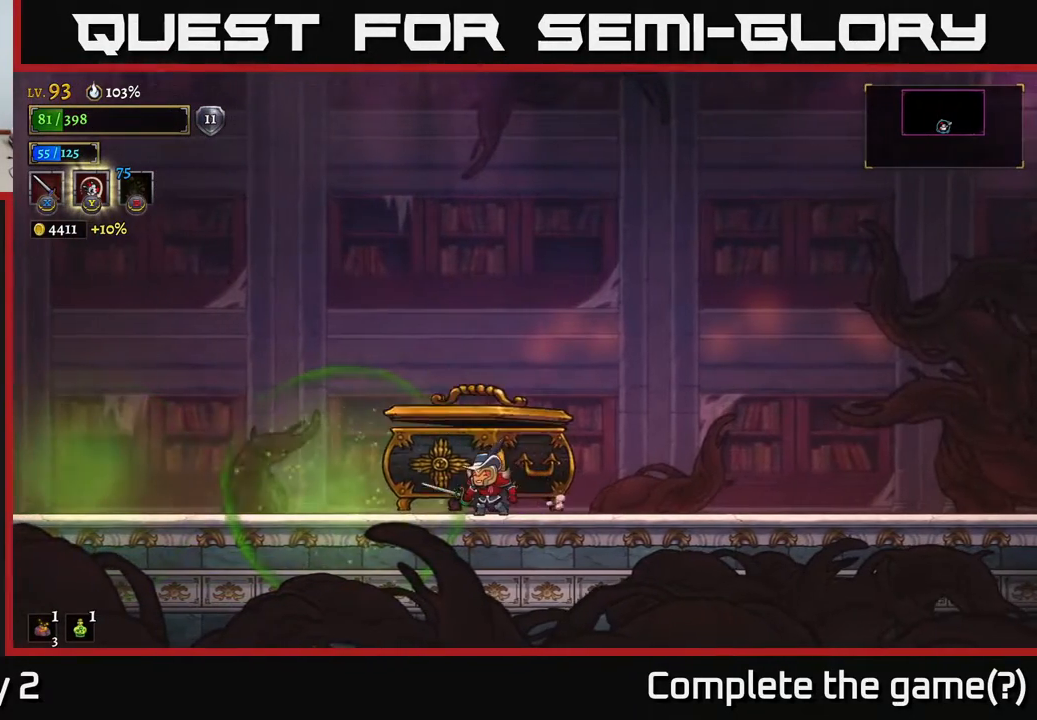
{"buttons": [], "left_stick": "center", "right_stick": "center", "events": [[50, "R1", "up"]]}
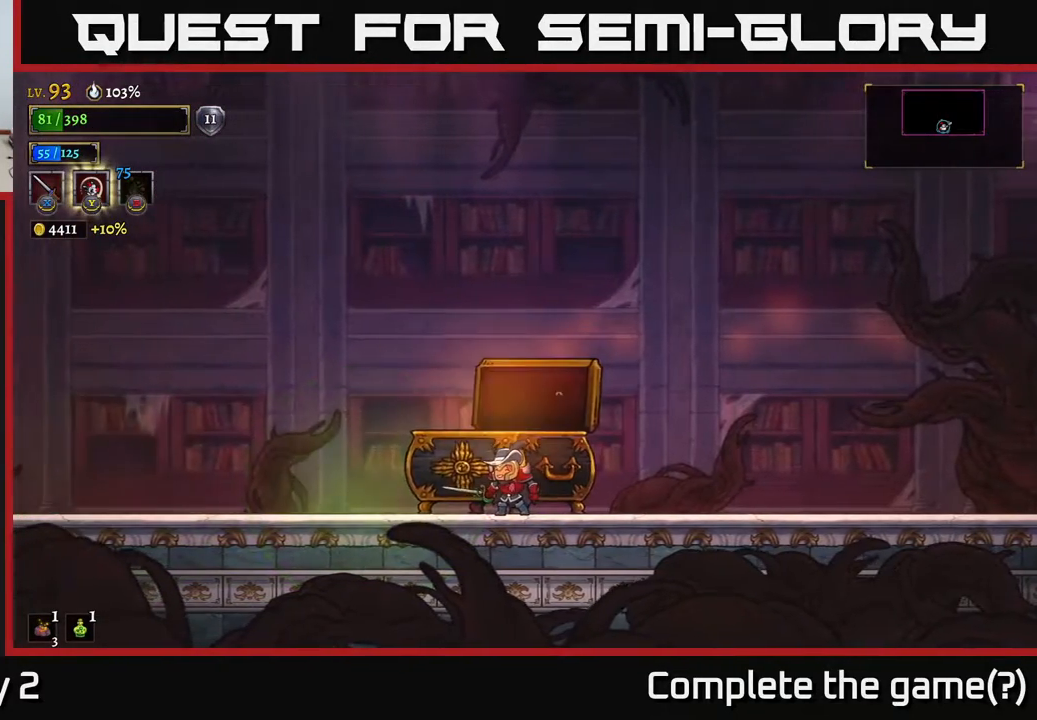
{"buttons": [], "left_stick": "center", "right_stick": "center", "events": []}
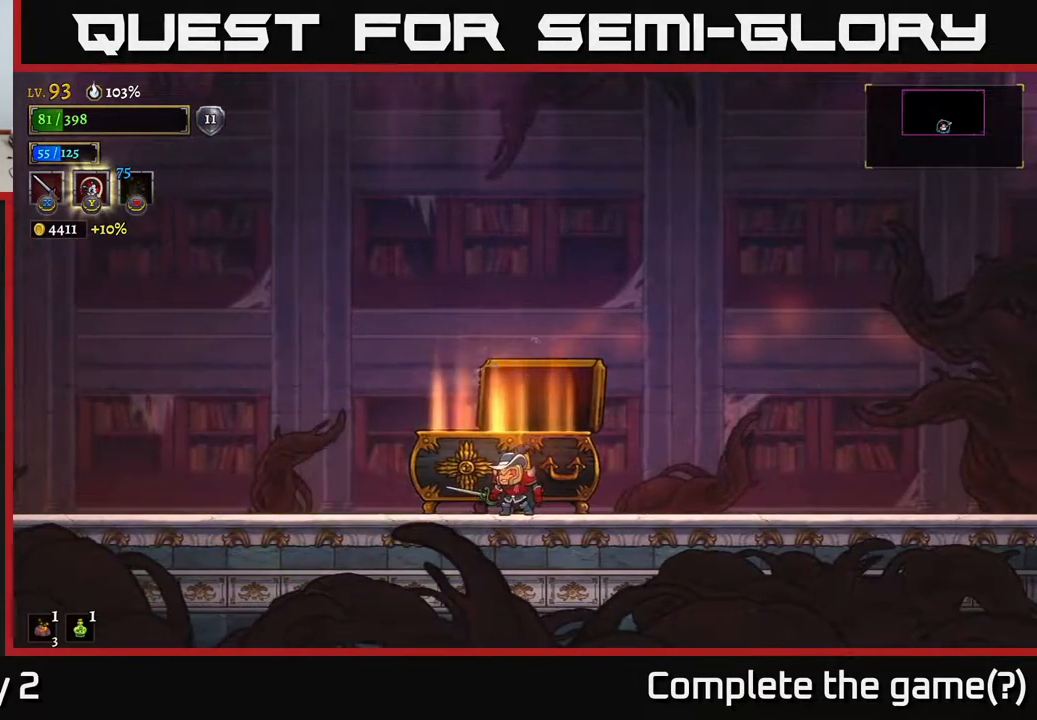
{"buttons": [], "left_stick": "center", "right_stick": "center", "events": []}
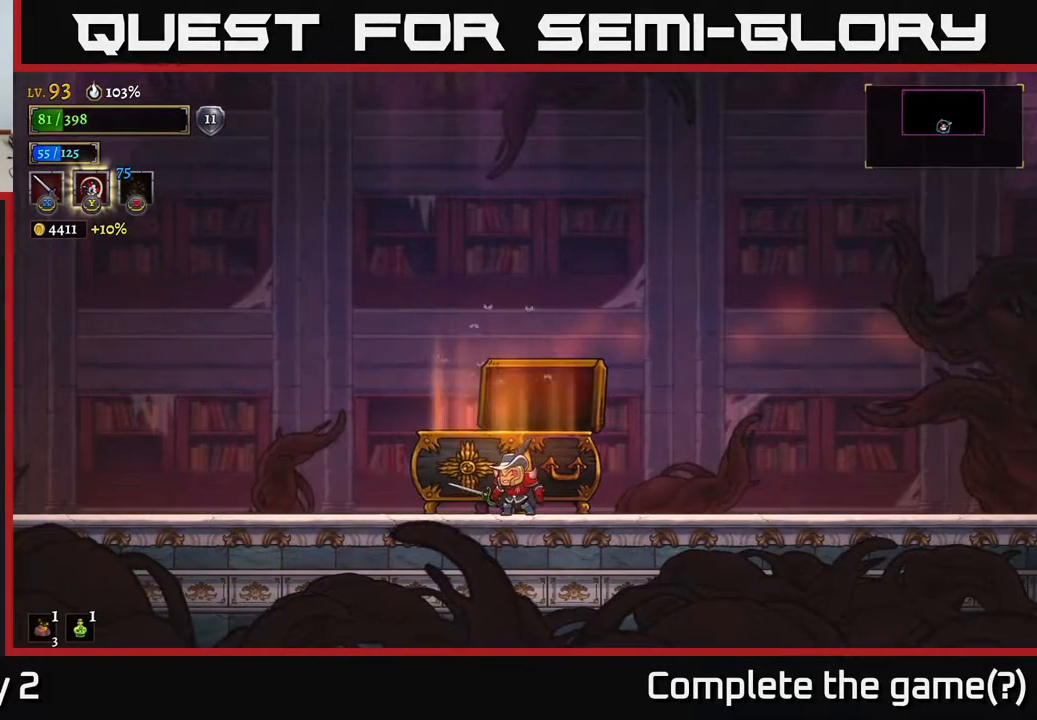
{"buttons": [], "left_stick": "center", "right_stick": "center", "events": []}
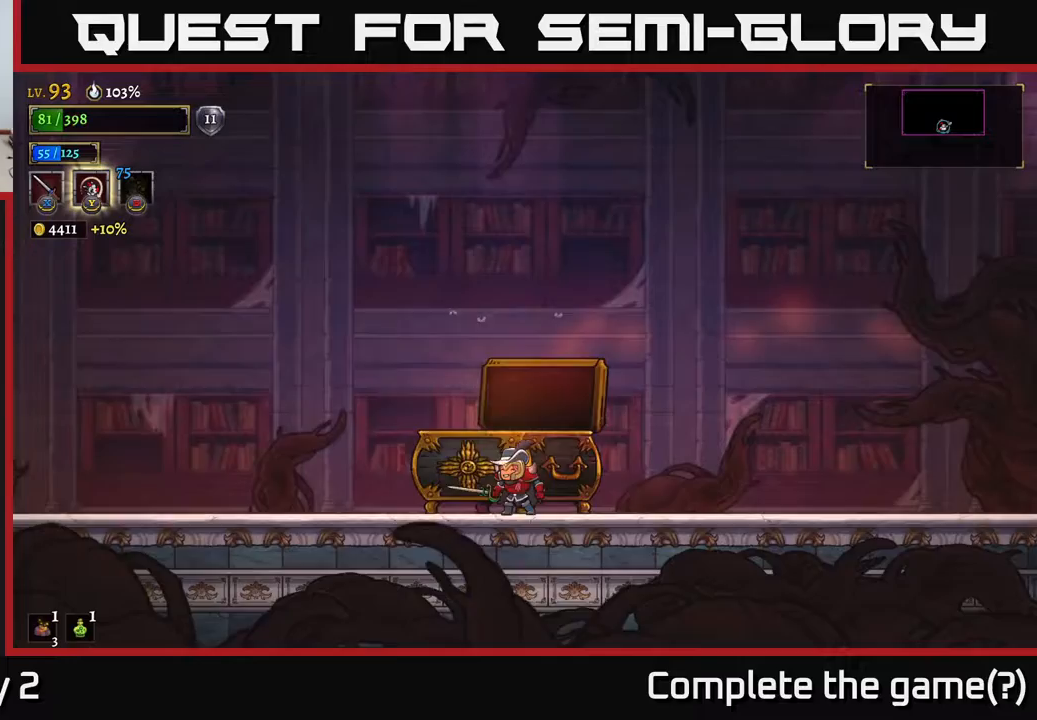
{"buttons": [], "left_stick": "center", "right_stick": "center", "events": []}
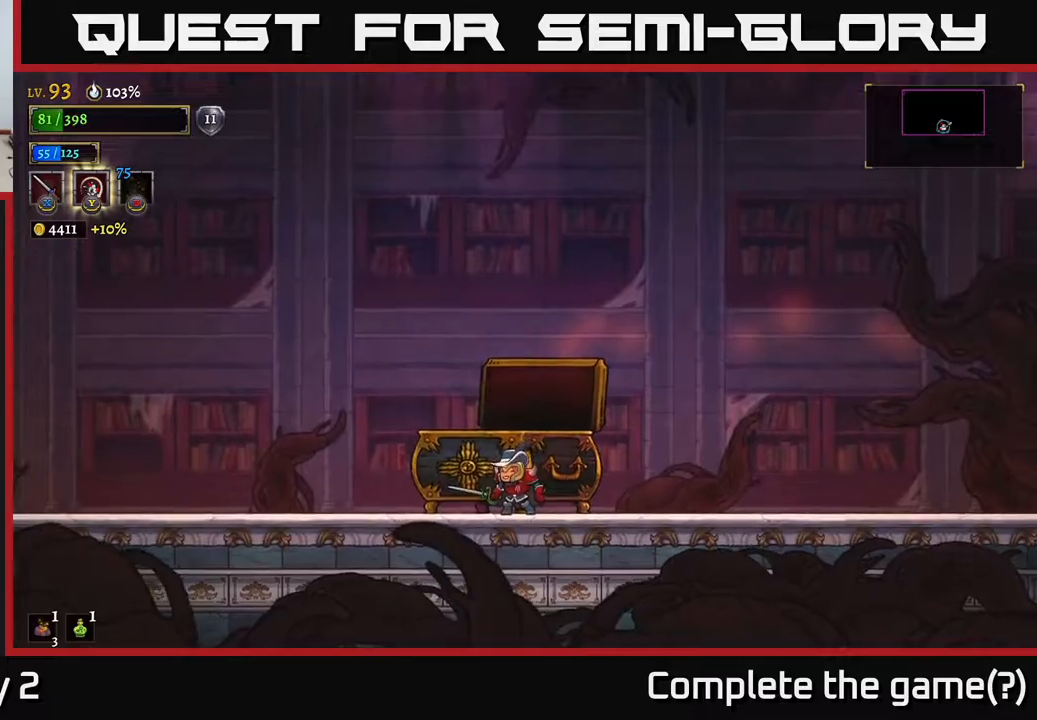
{"buttons": [], "left_stick": "left", "right_stick": "center", "events": [[367, "left_stick", "left"]]}
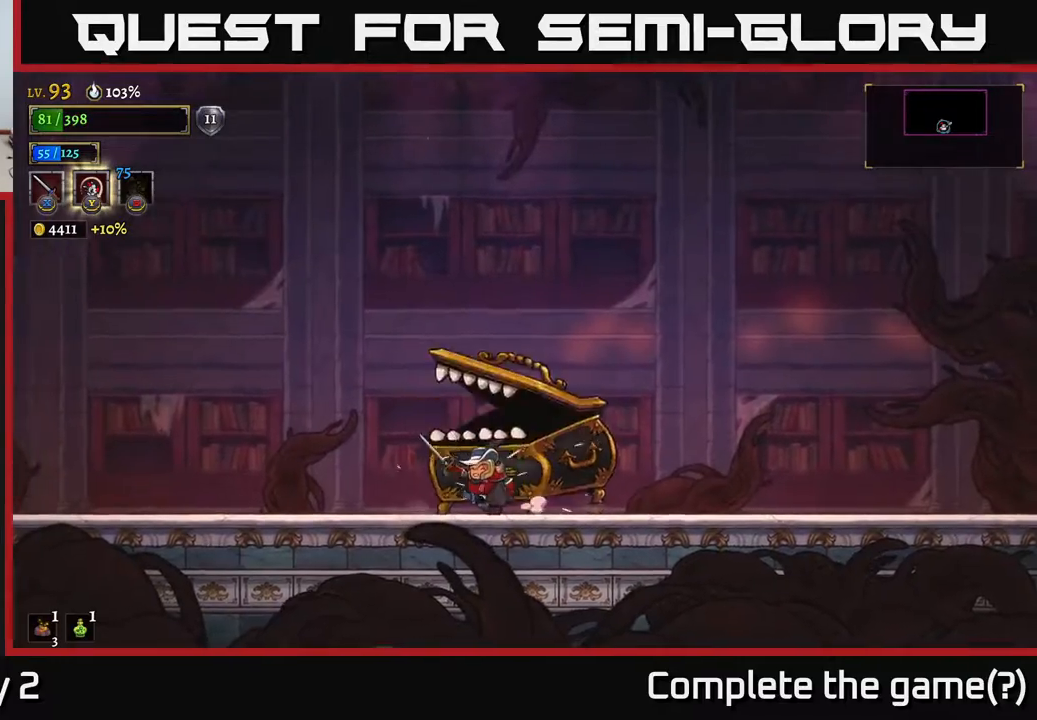
{"buttons": ["R2"], "left_stick": "left", "right_stick": "center", "events": [[400, "R2", "down"]]}
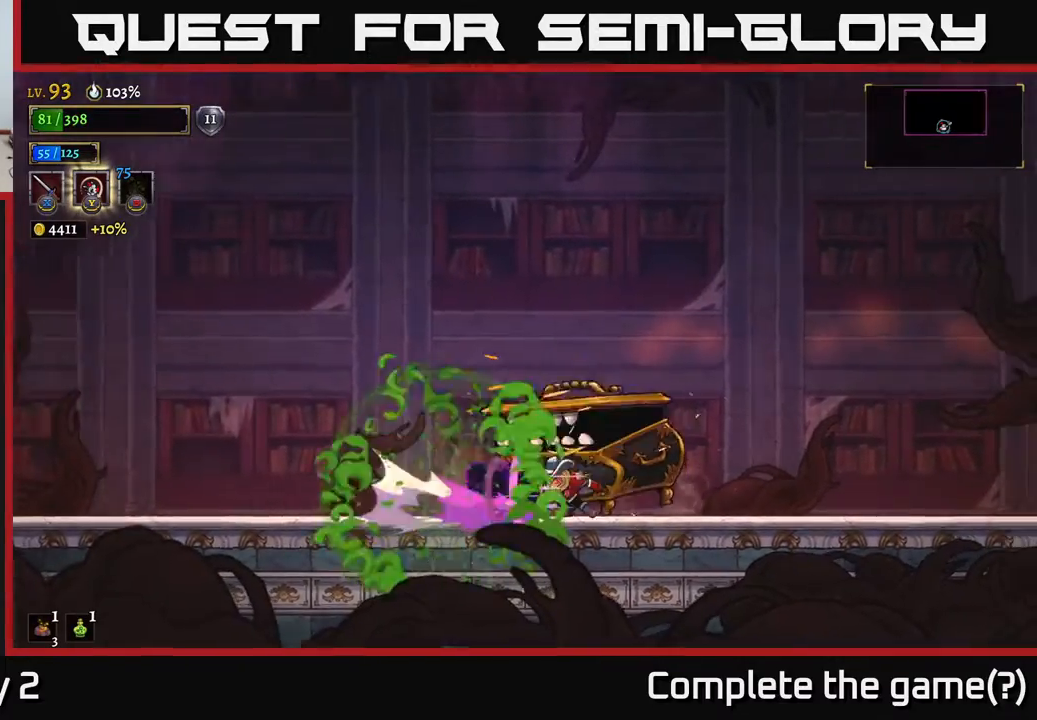
{"buttons": ["L2"], "left_stick": "left", "right_stick": "center", "events": [[217, "R2", "up"], [383, "L2", "down"]]}
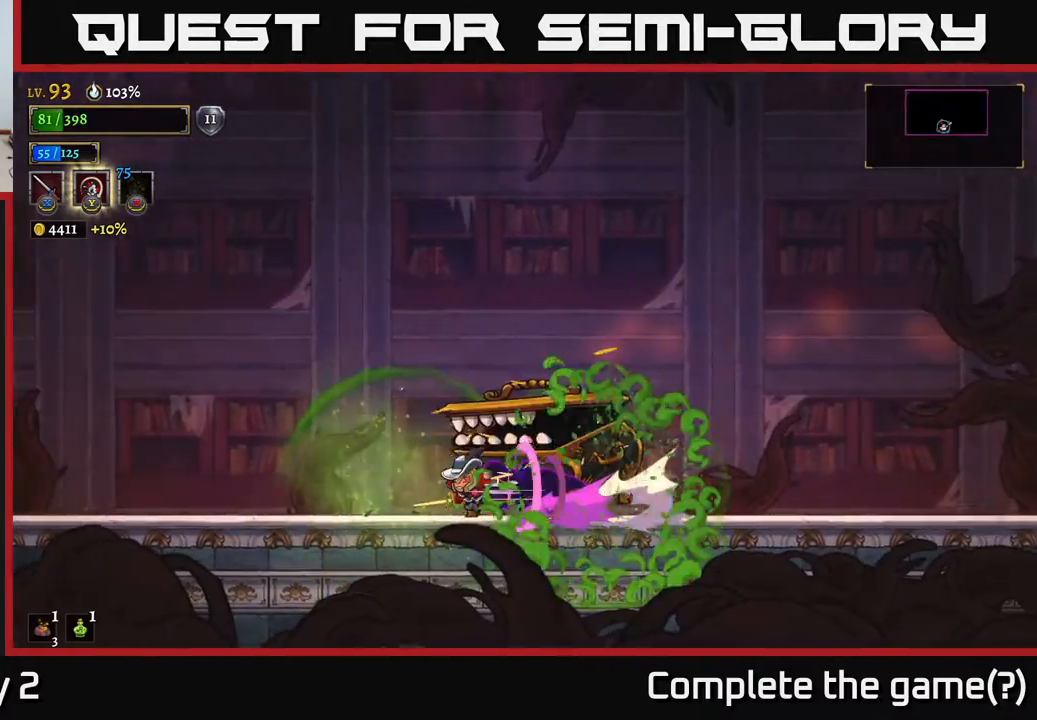
{"buttons": [], "left_stick": "left", "right_stick": "center", "events": [[50, "L2", "up"], [267, "L2", "down"], [383, "L2", "up"]]}
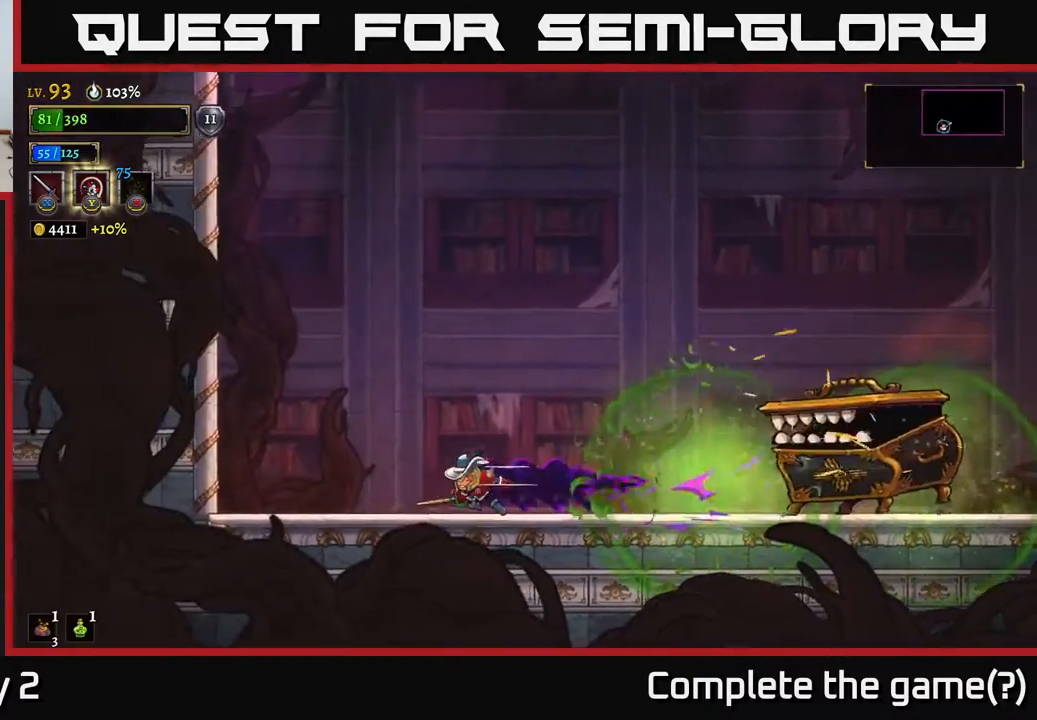
{"buttons": [], "left_stick": "left", "right_stick": "center", "events": []}
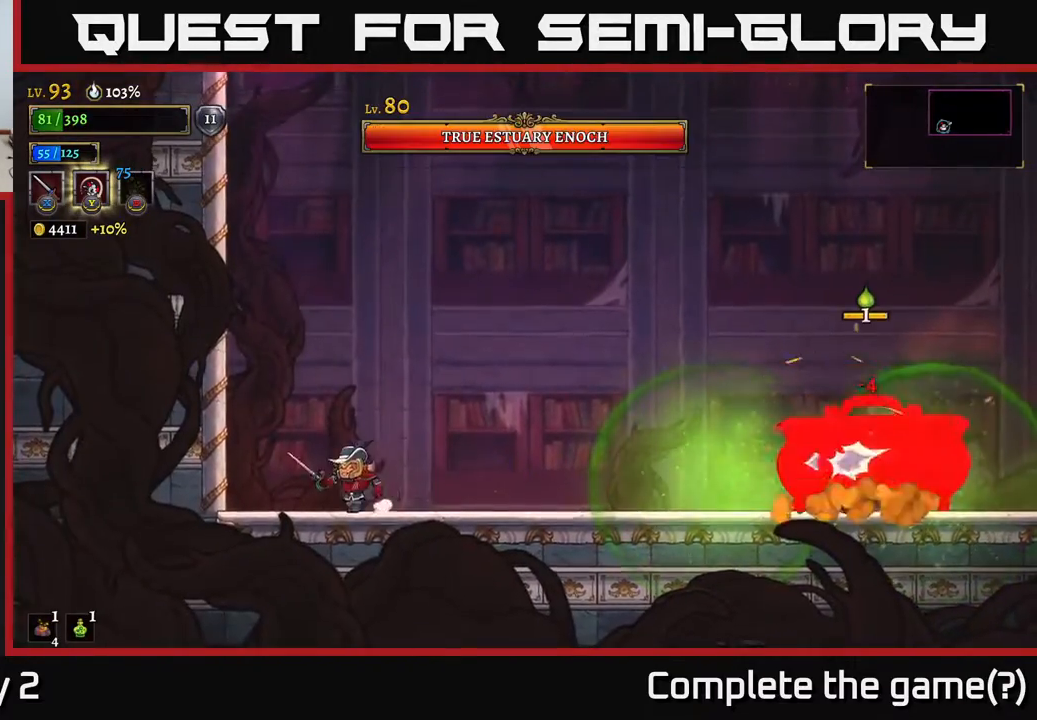
{"buttons": [], "left_stick": "left", "right_stick": "center", "events": [[17, "left_stick", "right"], [150, "left_stick", "center"], [200, "left_stick", "left"]]}
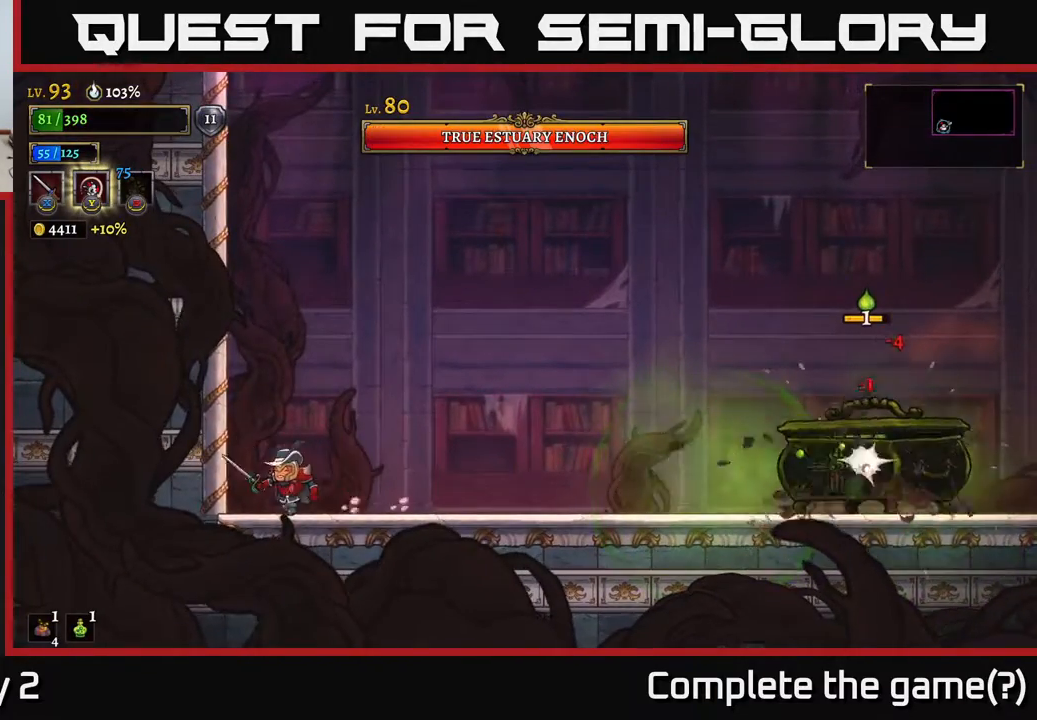
{"buttons": [], "left_stick": "center", "right_stick": "center", "events": [[33, "left_stick", "center"], [83, "left_stick", "right"], [200, "left_stick", "center"]]}
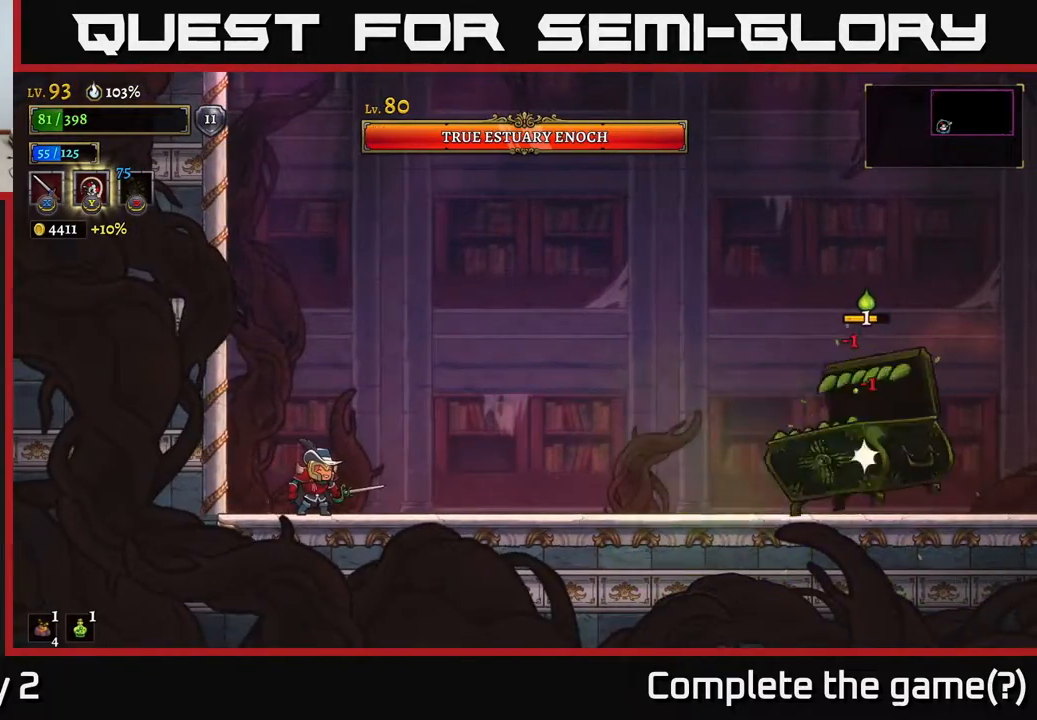
{"buttons": [], "left_stick": "left", "right_stick": "center", "events": [[367, "left_stick", "left"]]}
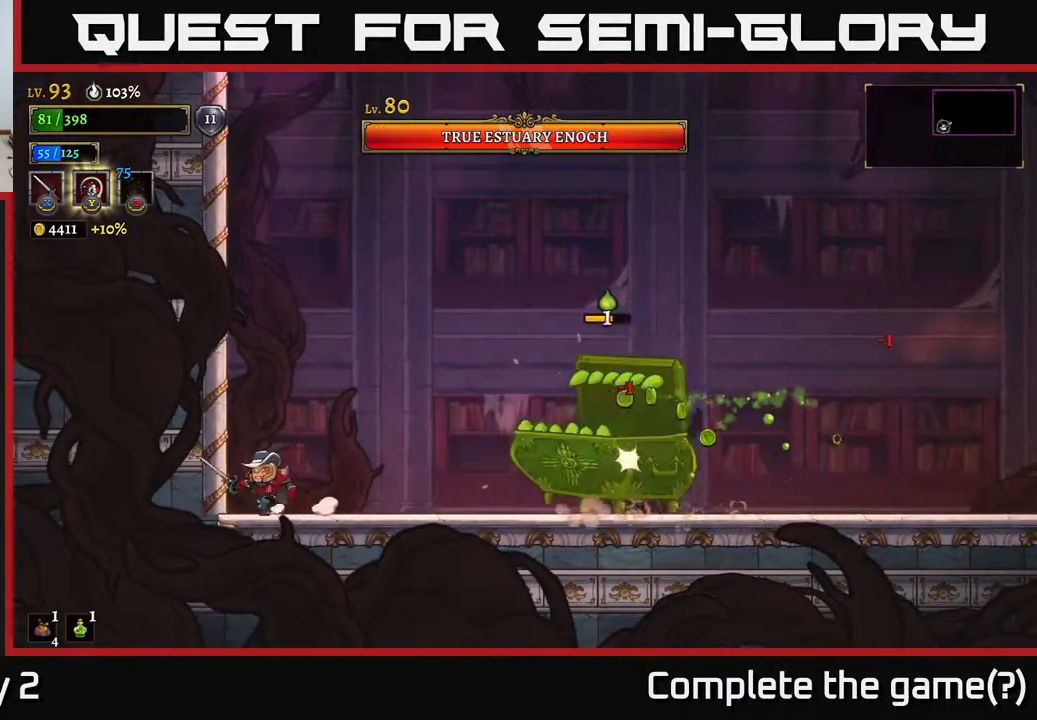
{"buttons": ["A", "R2"], "left_stick": "right", "right_stick": "center", "events": [[67, "A", "down"], [67, "left_stick", "center"], [200, "left_stick", "right"], [317, "R2", "down"]]}
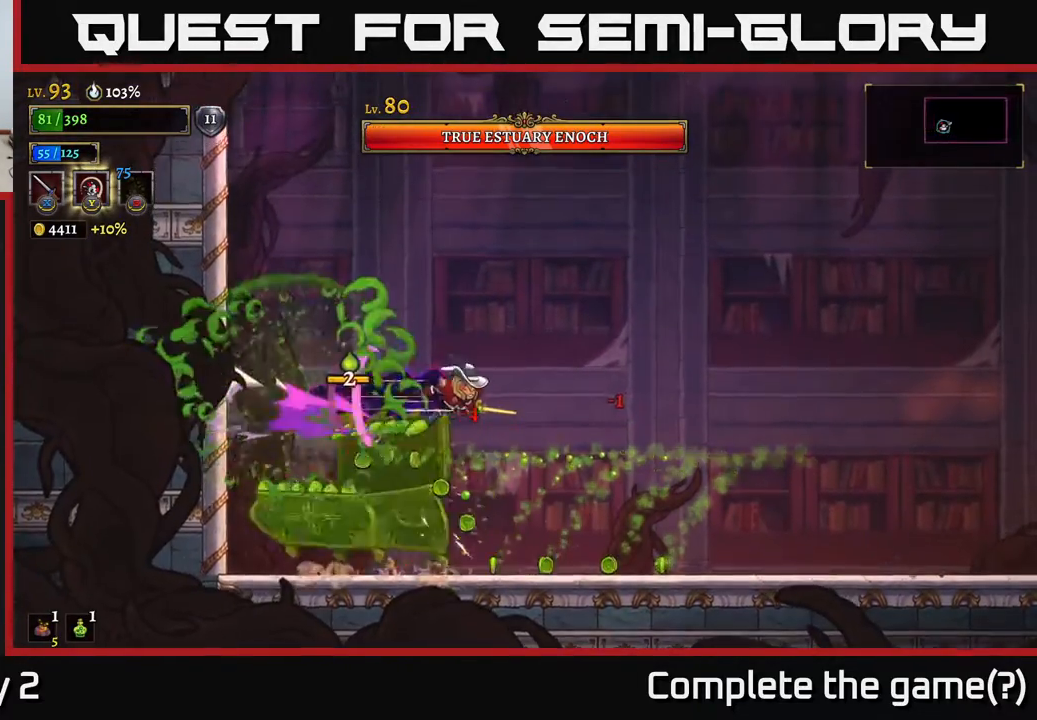
{"buttons": [], "left_stick": "right", "right_stick": "center", "events": [[400, "R2", "up"], [433, "A", "up"]]}
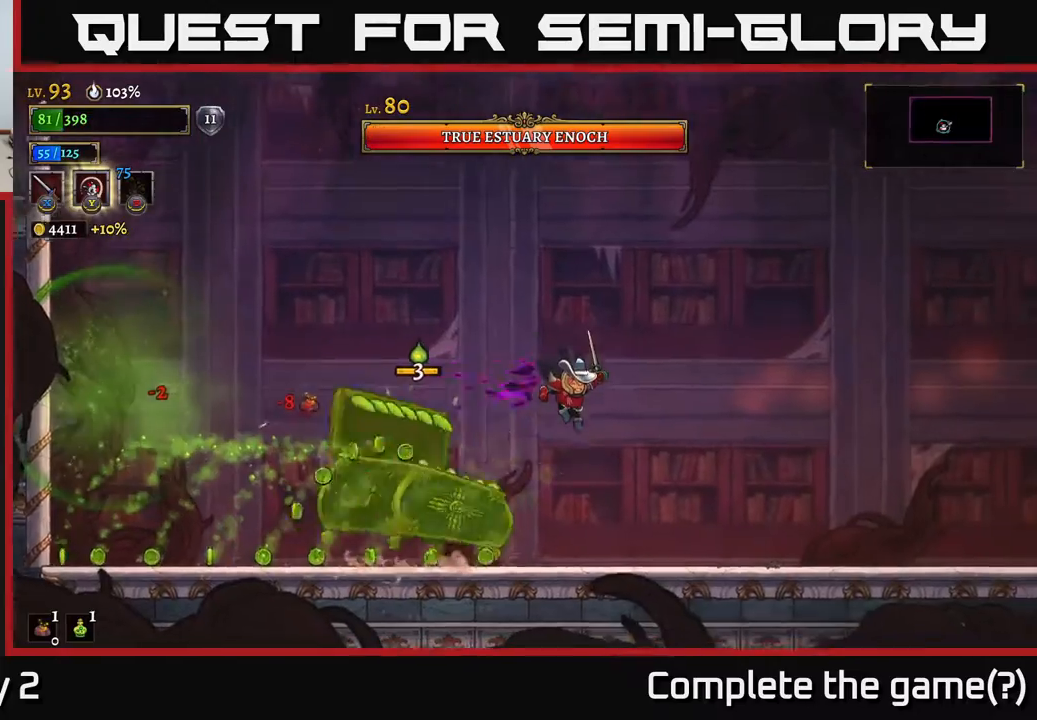
{"buttons": ["A"], "left_stick": "right", "right_stick": "center", "events": [[17, "L2", "down"], [50, "R2", "down"], [83, "L2", "up"], [200, "R2", "up"], [367, "R2", "down"], [383, "A", "down"], [483, "R2", "up"]]}
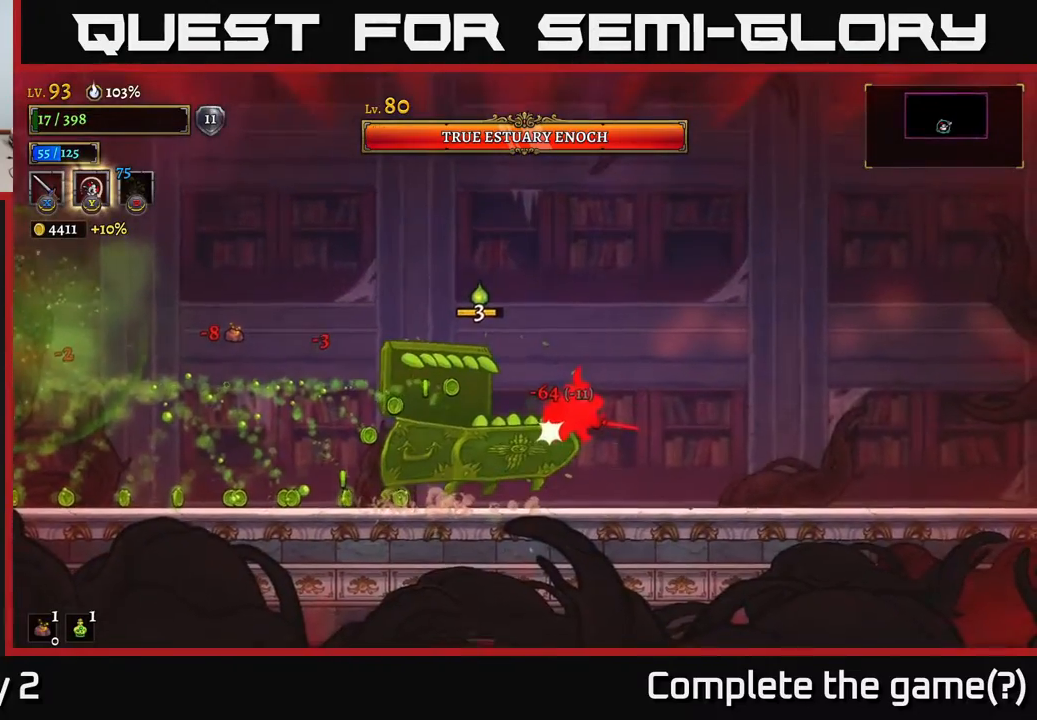
{"buttons": [], "left_stick": "right", "right_stick": "center", "events": [[33, "L2", "down"], [33, "R2", "down"], [50, "A", "up"], [150, "R2", "up"], [183, "L2", "up"], [300, "R2", "down"], [400, "R2", "up"]]}
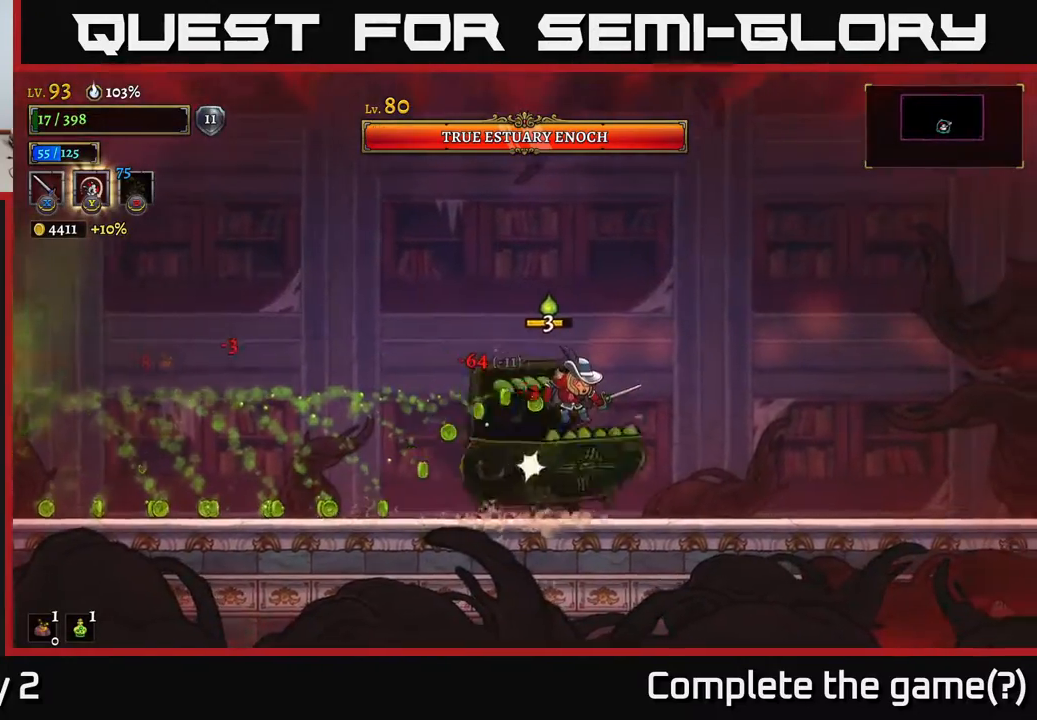
{"buttons": [], "left_stick": "right", "right_stick": "center", "events": [[100, "Y", "down"], [200, "Y", "up"]]}